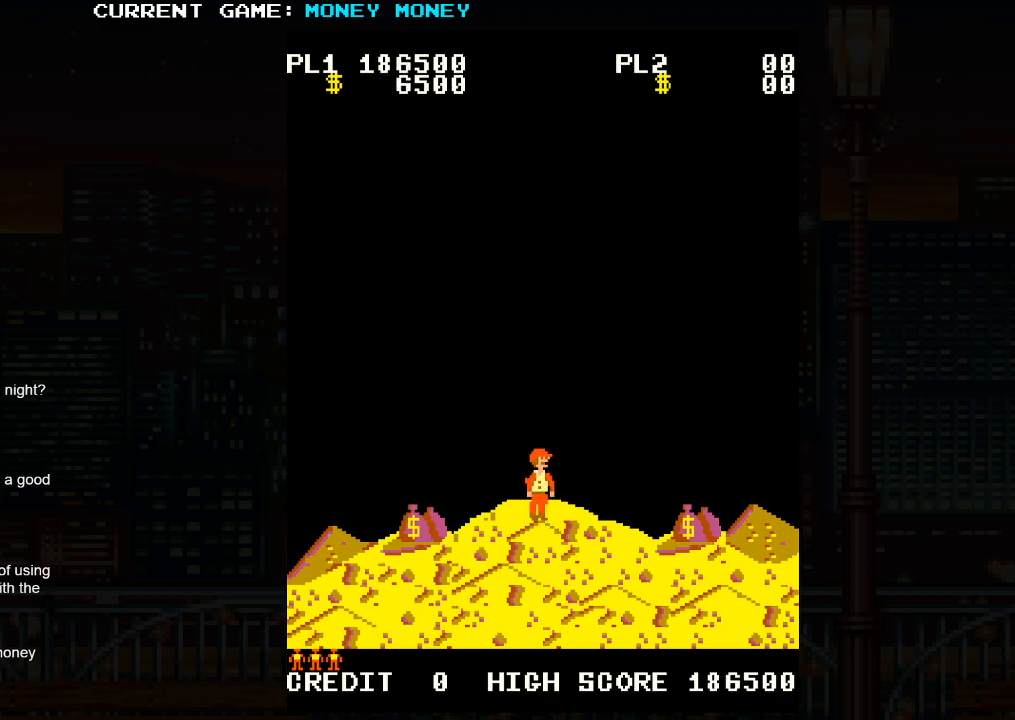
Gameplay with a controller (arcade stick); each line is a JSON object with the inputs held at the frame after it. "events" lists button and stick changes between this image and that frame as [ms after this image, input, new state], when the widget could be followed in between. Not read: L3 R3.
{"buttons": [], "left_stick": "right", "events": []}
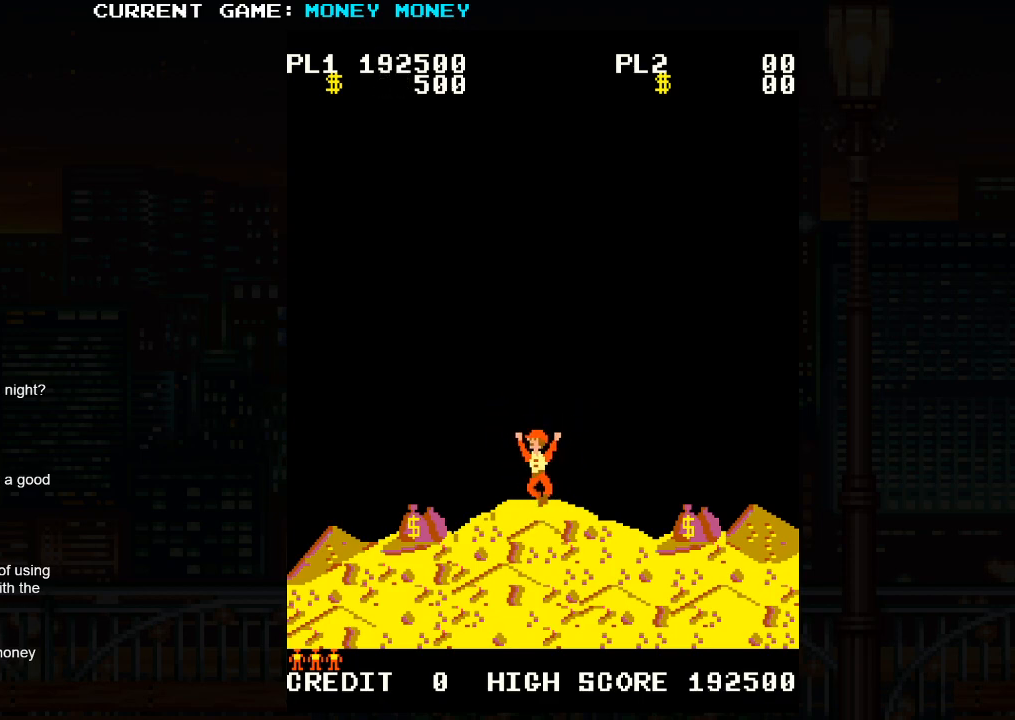
{"buttons": [], "left_stick": "right", "events": []}
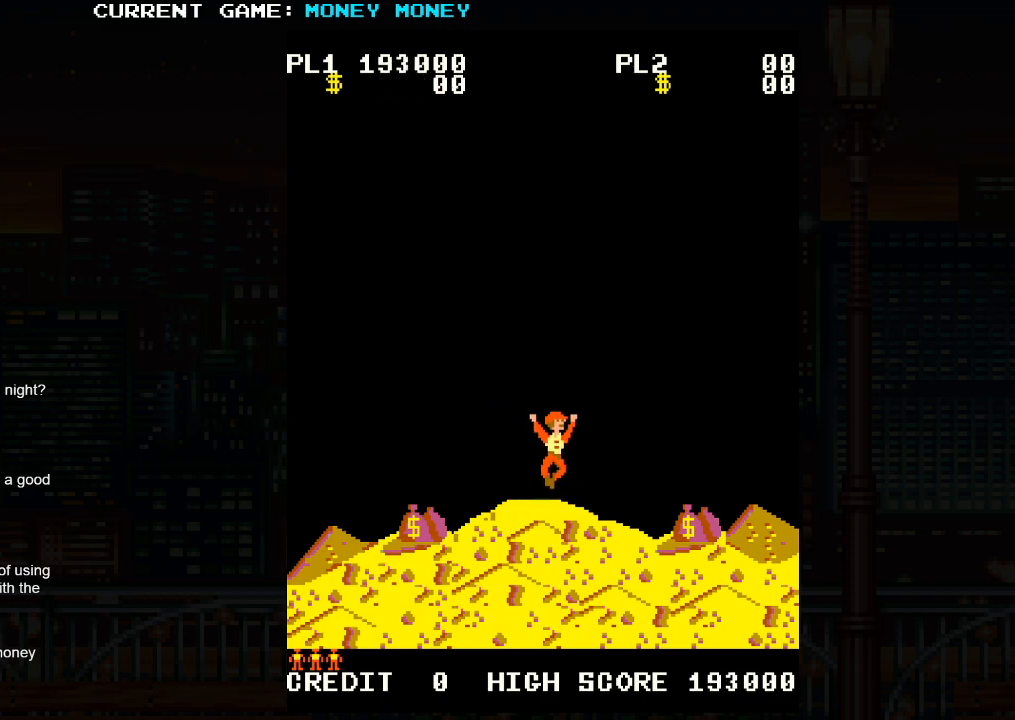
{"buttons": [], "left_stick": "right", "events": []}
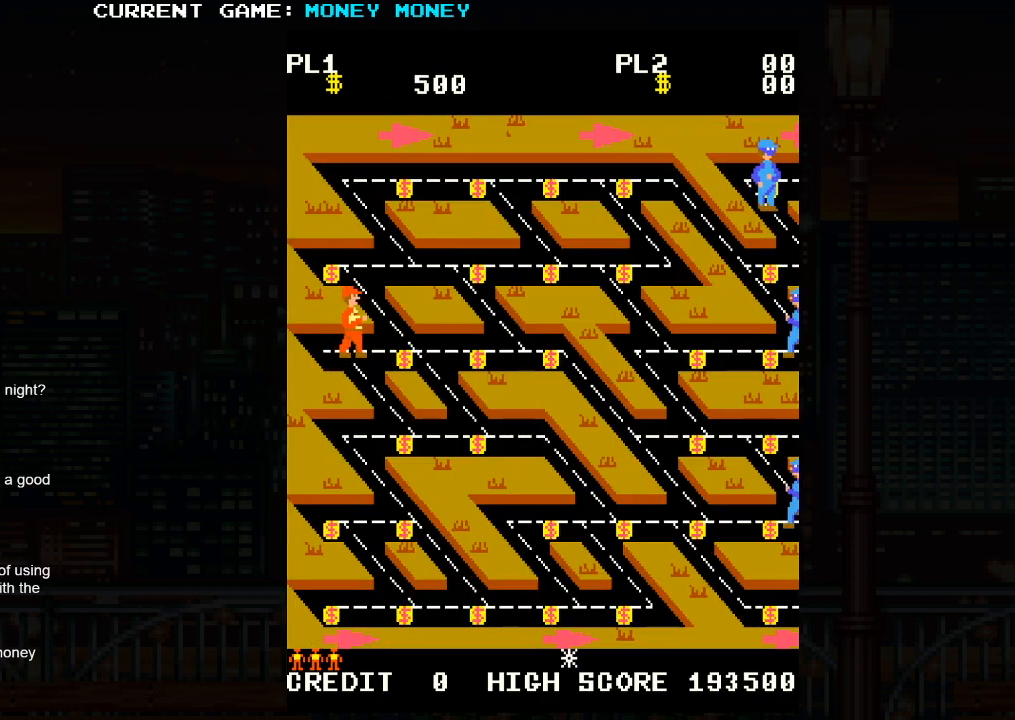
{"buttons": [], "left_stick": "right", "events": []}
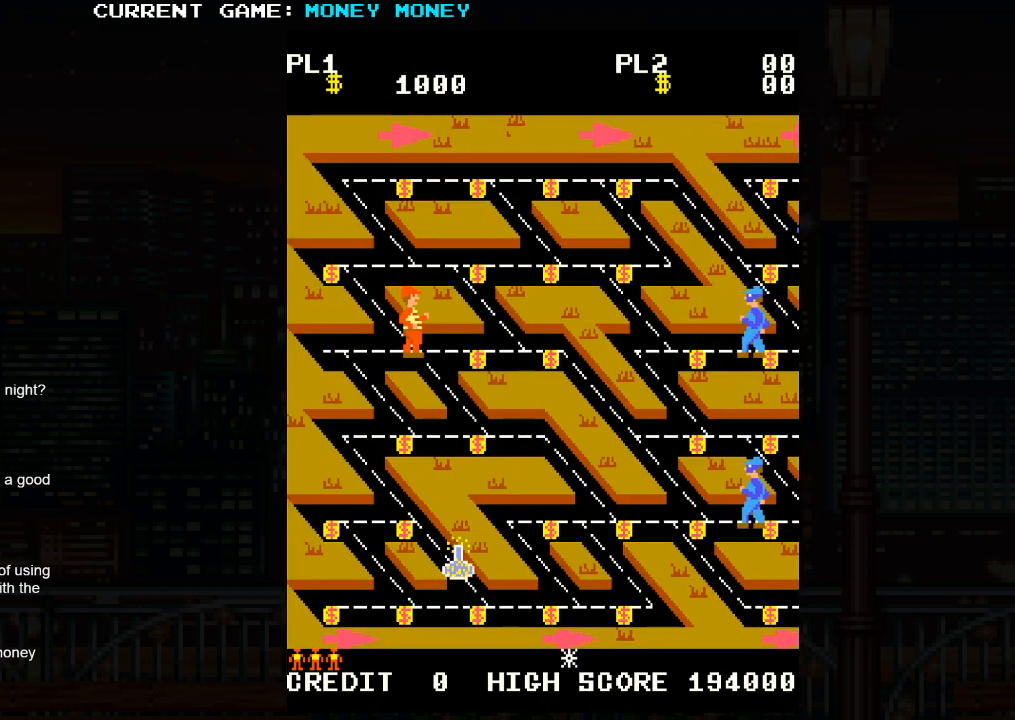
{"buttons": [], "left_stick": "down", "events": [[83, "left_stick", "down"]]}
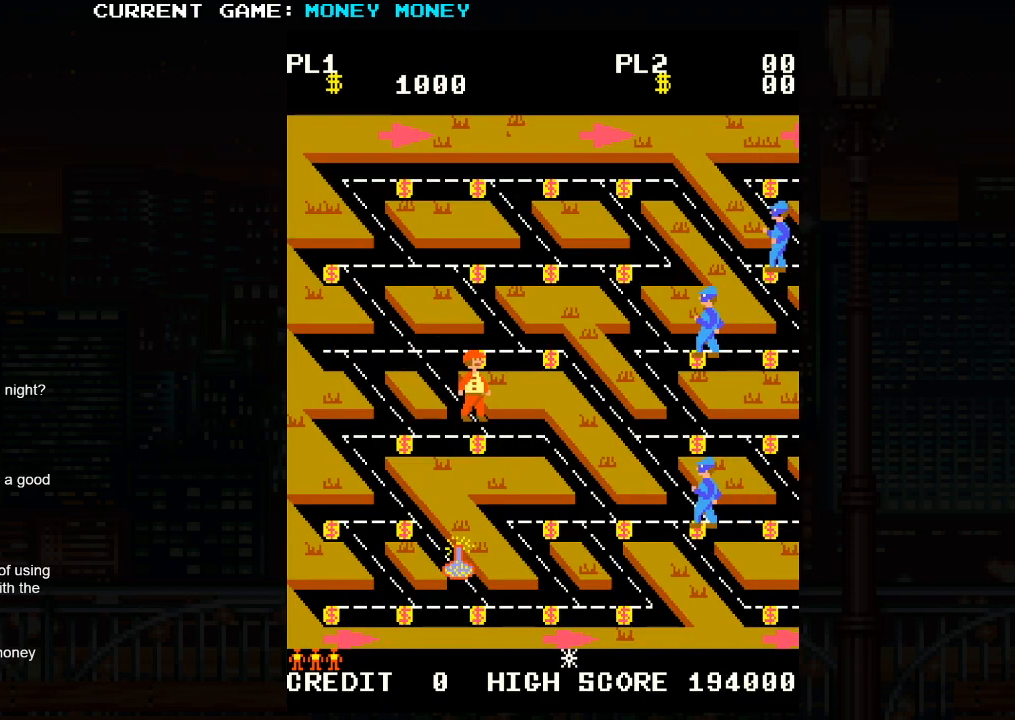
{"buttons": [], "left_stick": "left", "events": [[133, "left_stick", "left"]]}
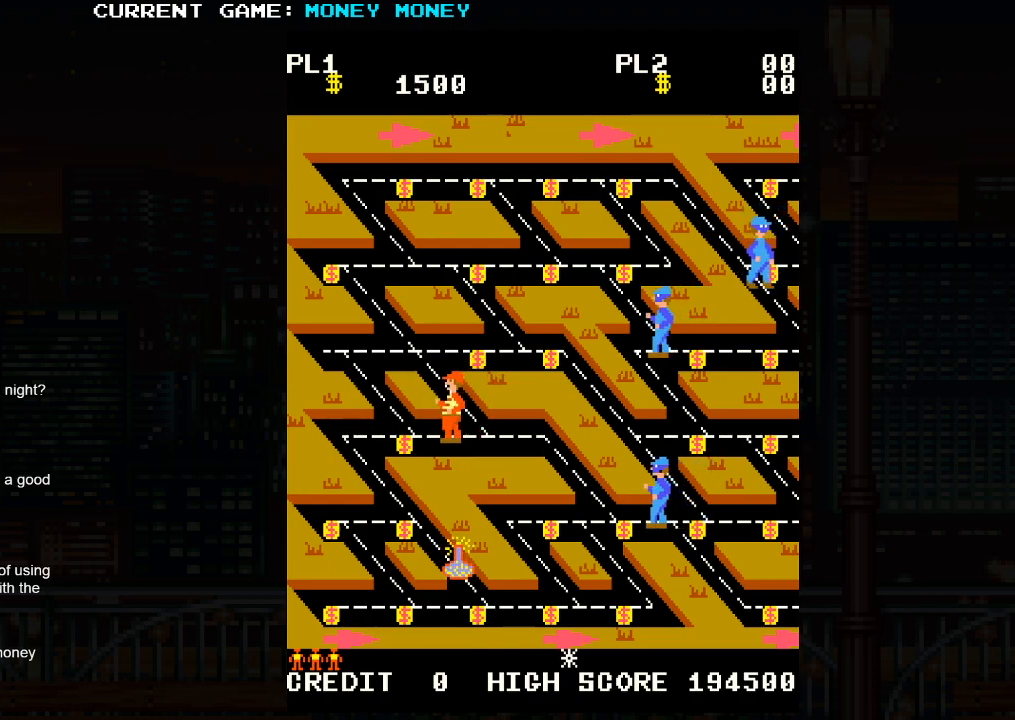
{"buttons": [], "left_stick": "left", "events": []}
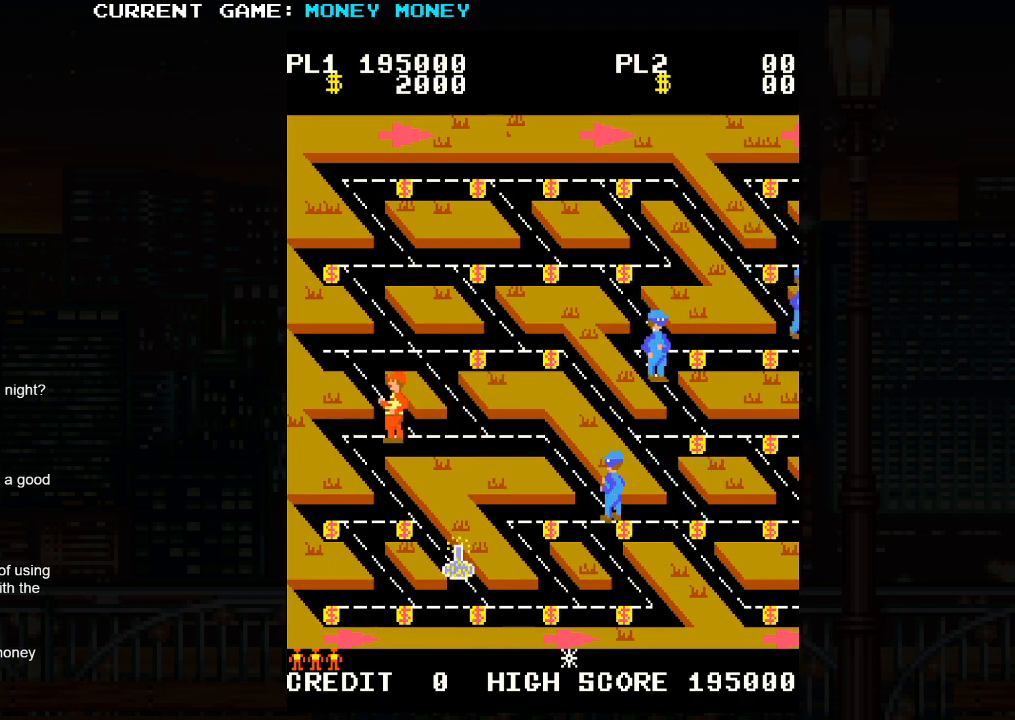
{"buttons": [], "left_stick": "down", "events": [[100, "left_stick", "down"]]}
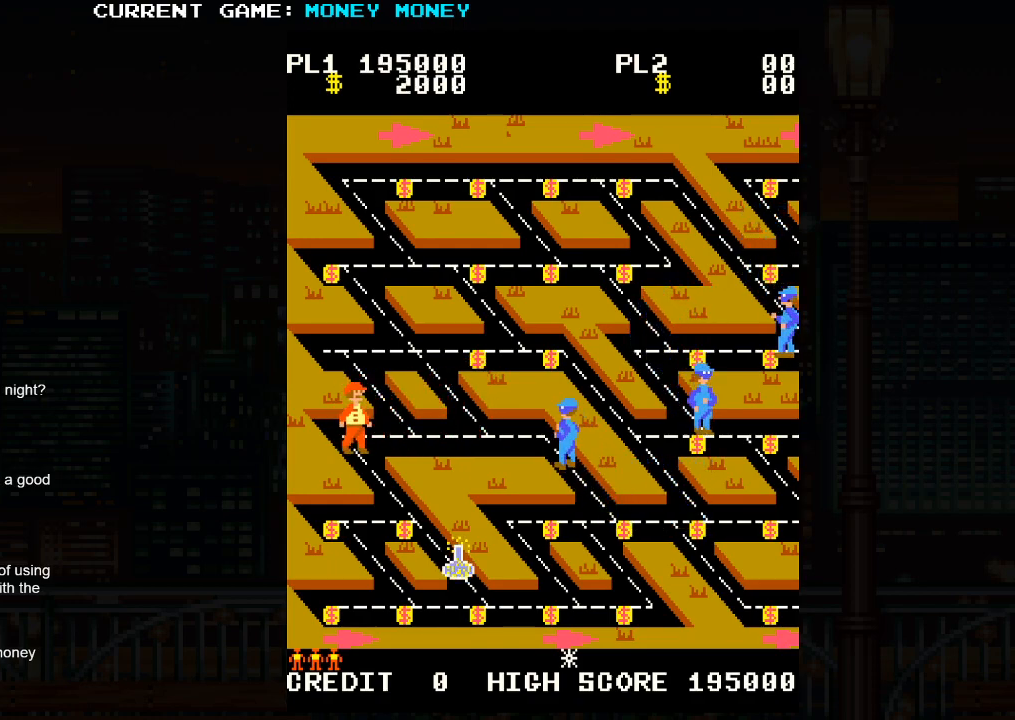
{"buttons": [], "left_stick": "left", "events": [[467, "left_stick", "left"]]}
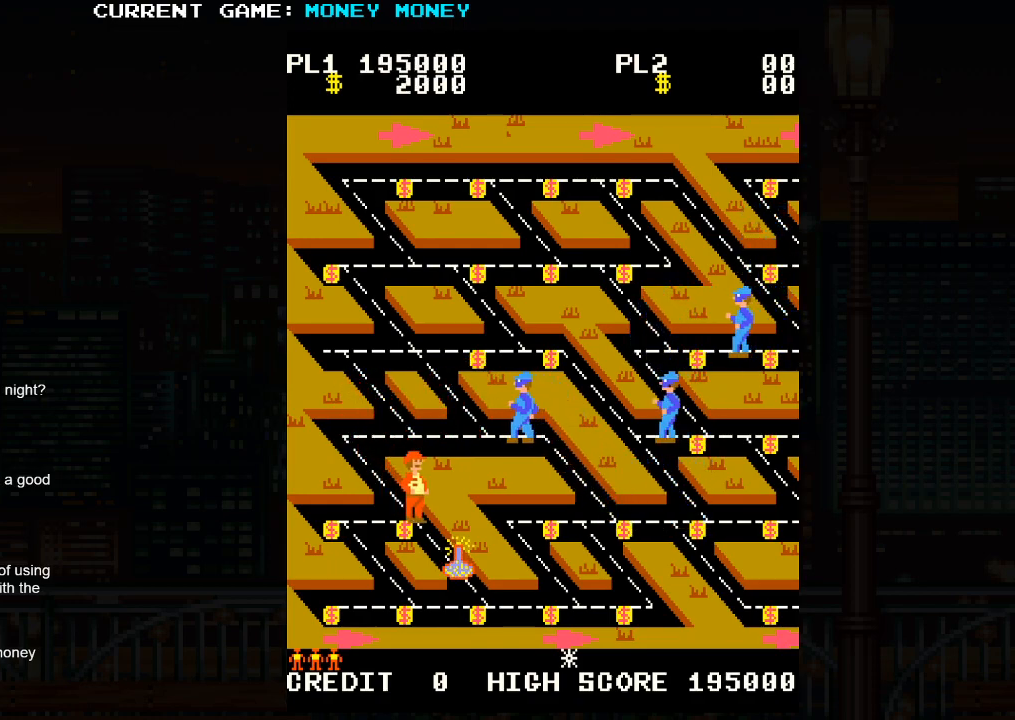
{"buttons": [], "left_stick": "left", "events": []}
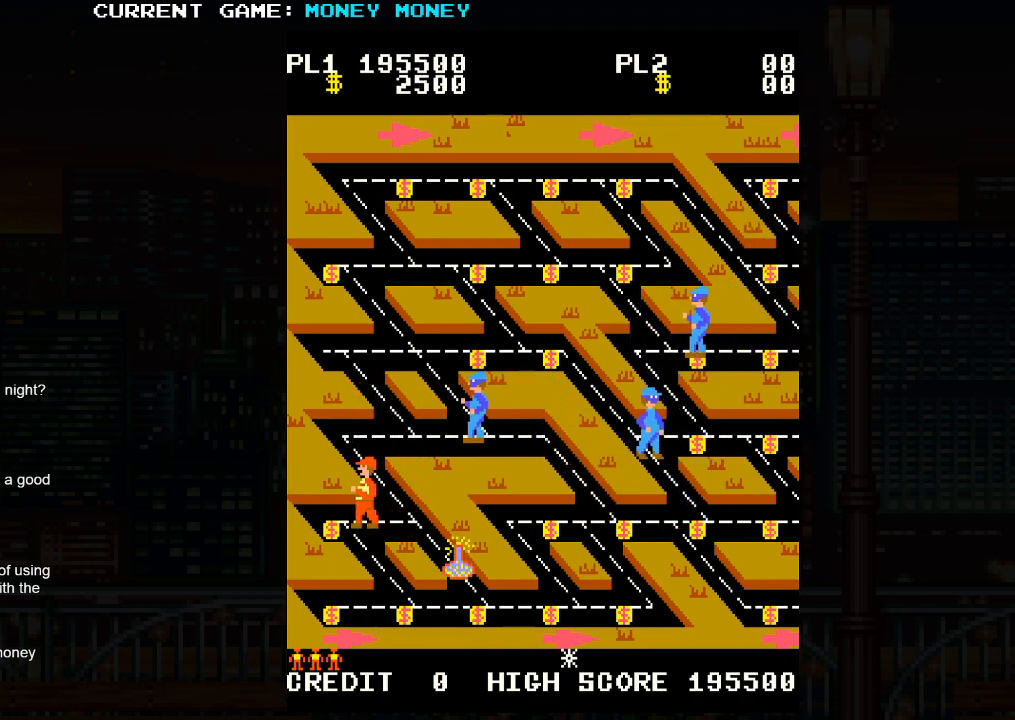
{"buttons": [], "left_stick": "down", "events": [[50, "left_stick", "down"]]}
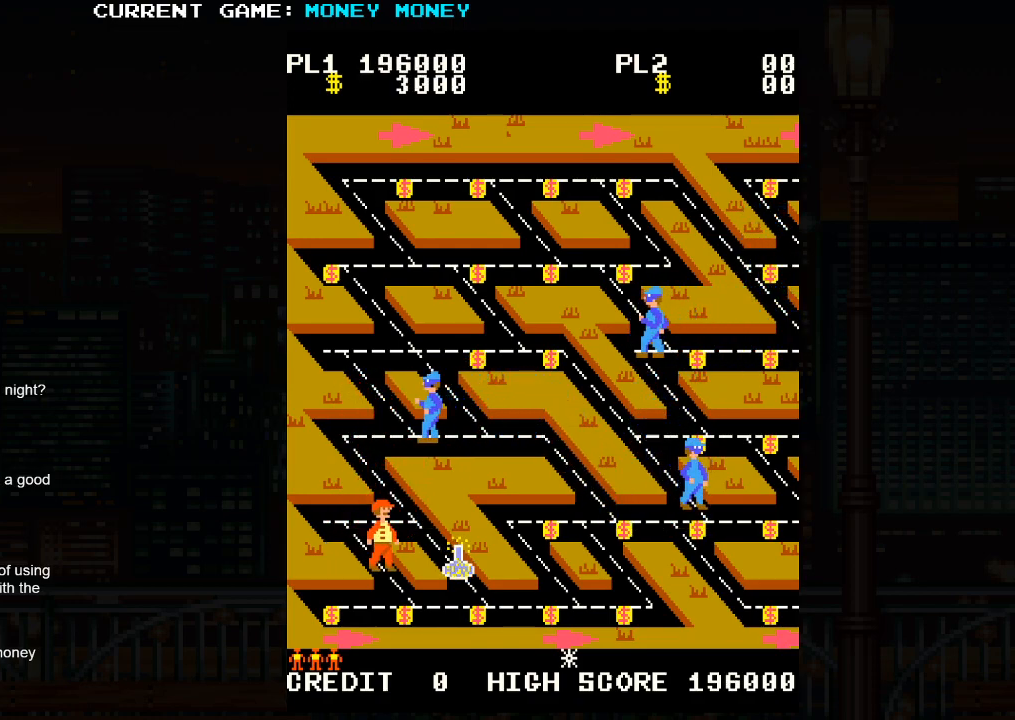
{"buttons": [], "left_stick": "right", "events": [[383, "left_stick", "right"]]}
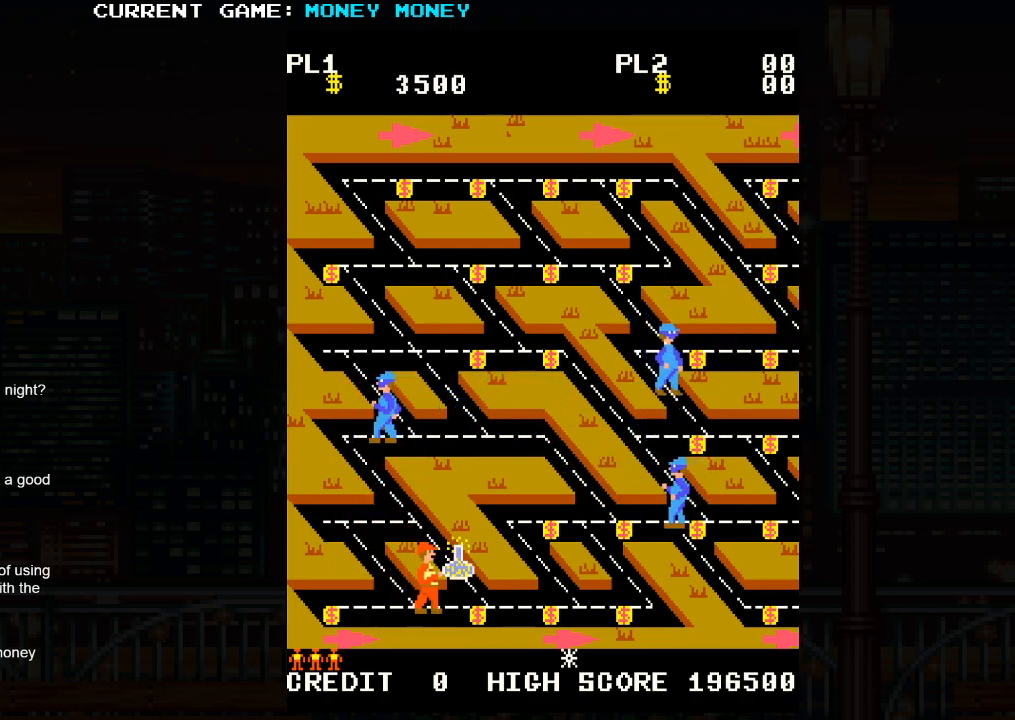
{"buttons": [], "left_stick": "center", "events": [[367, "left_stick", "center"]]}
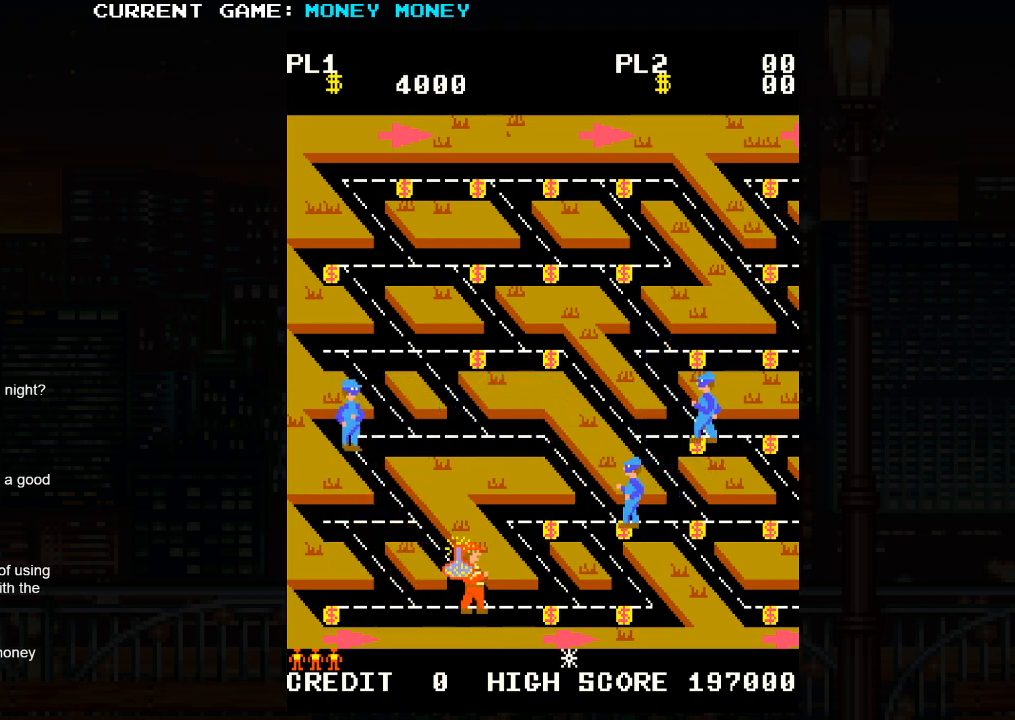
{"buttons": [], "left_stick": "up", "events": [[83, "left_stick", "up"], [217, "left_stick", "center"], [483, "left_stick", "up"]]}
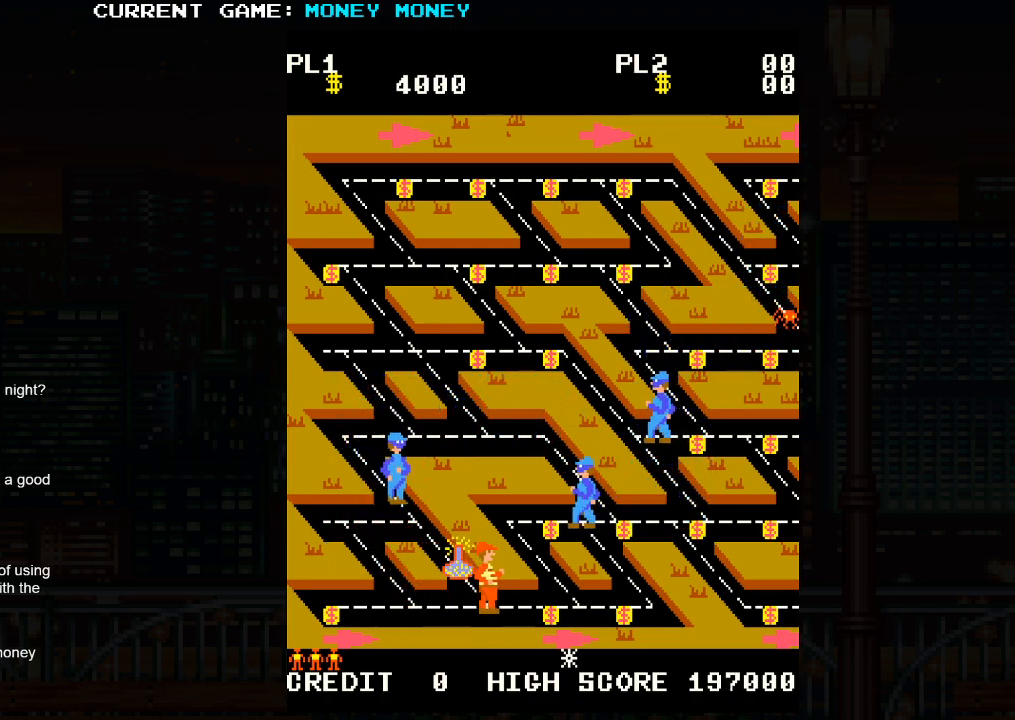
{"buttons": [], "left_stick": "up-left", "events": [[117, "left_stick", "center"], [467, "left_stick", "up-left"]]}
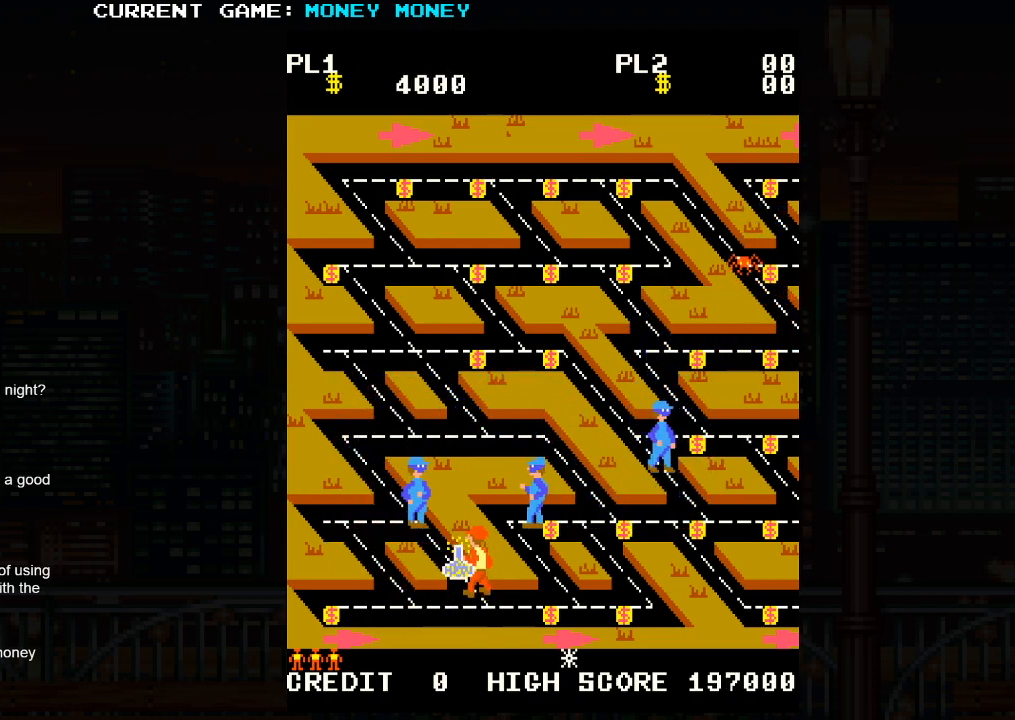
{"buttons": [], "left_stick": "down-right", "events": [[150, "left_stick", "center"], [250, "left_stick", "down-right"]]}
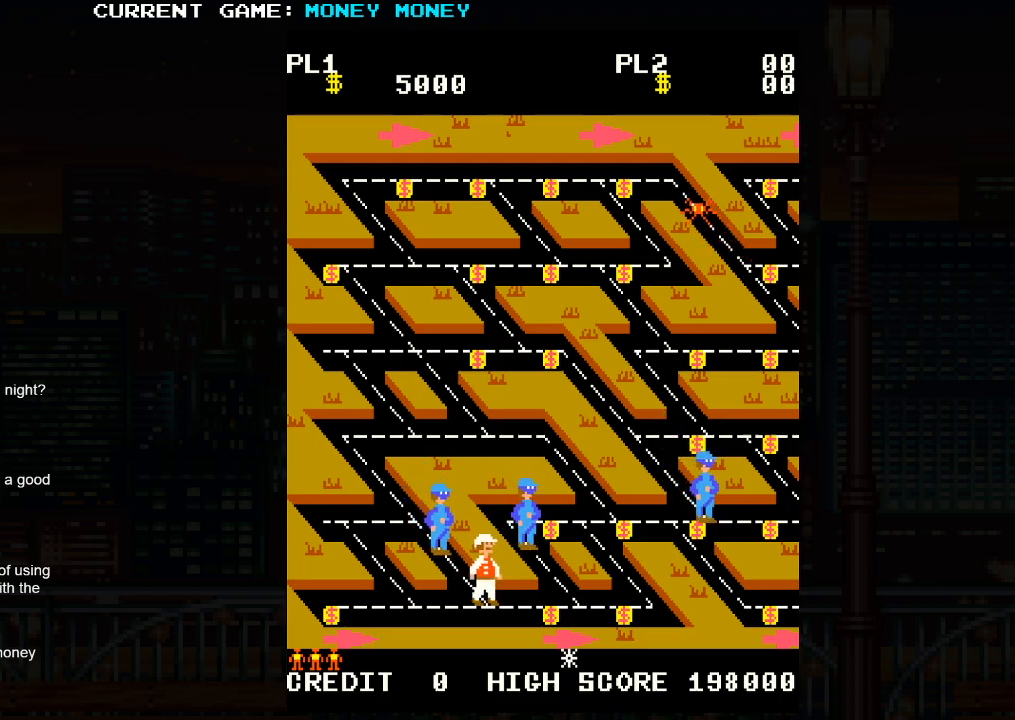
{"buttons": [], "left_stick": "right", "events": [[33, "left_stick", "right"]]}
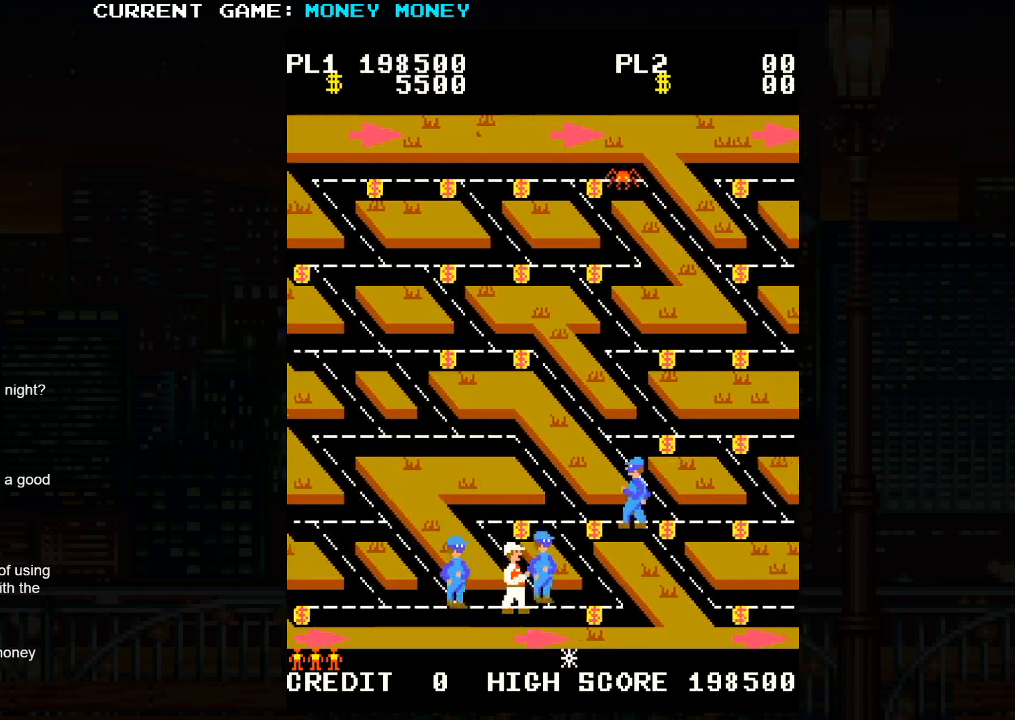
{"buttons": [], "left_stick": "up", "events": [[500, "left_stick", "up"]]}
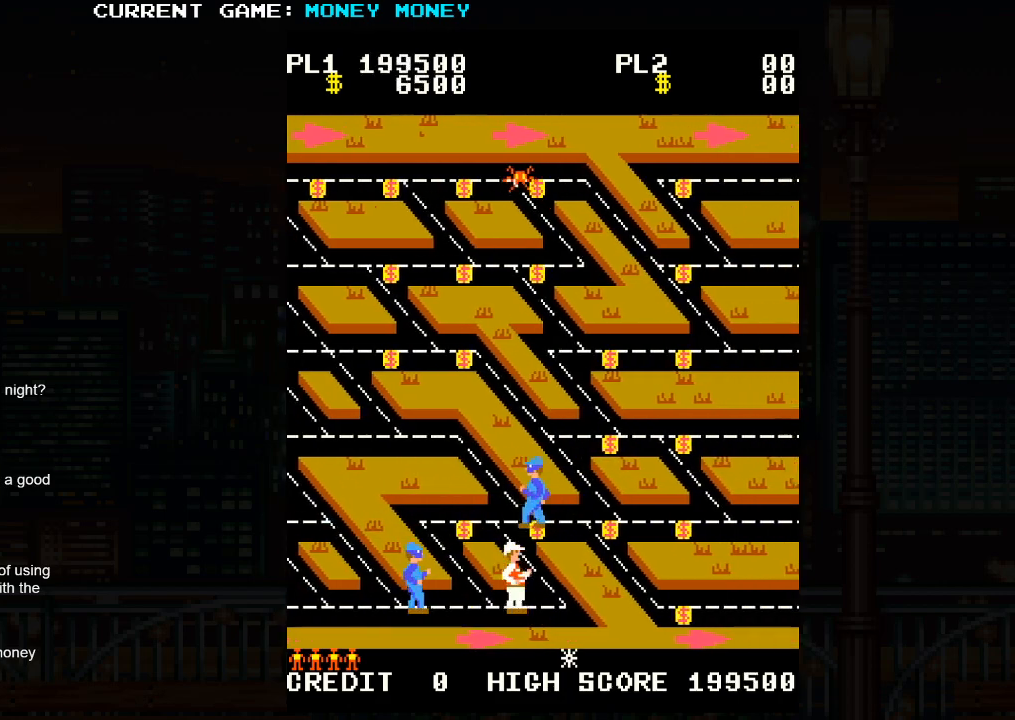
{"buttons": [], "left_stick": "up", "events": []}
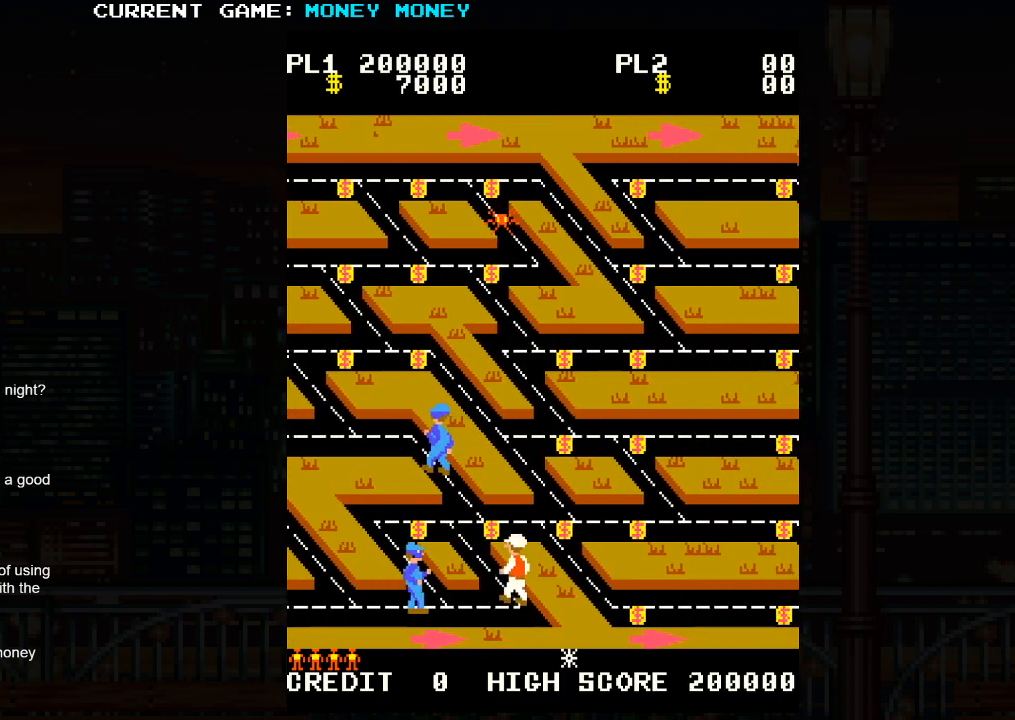
{"buttons": [], "left_stick": "right", "events": [[400, "left_stick", "right"]]}
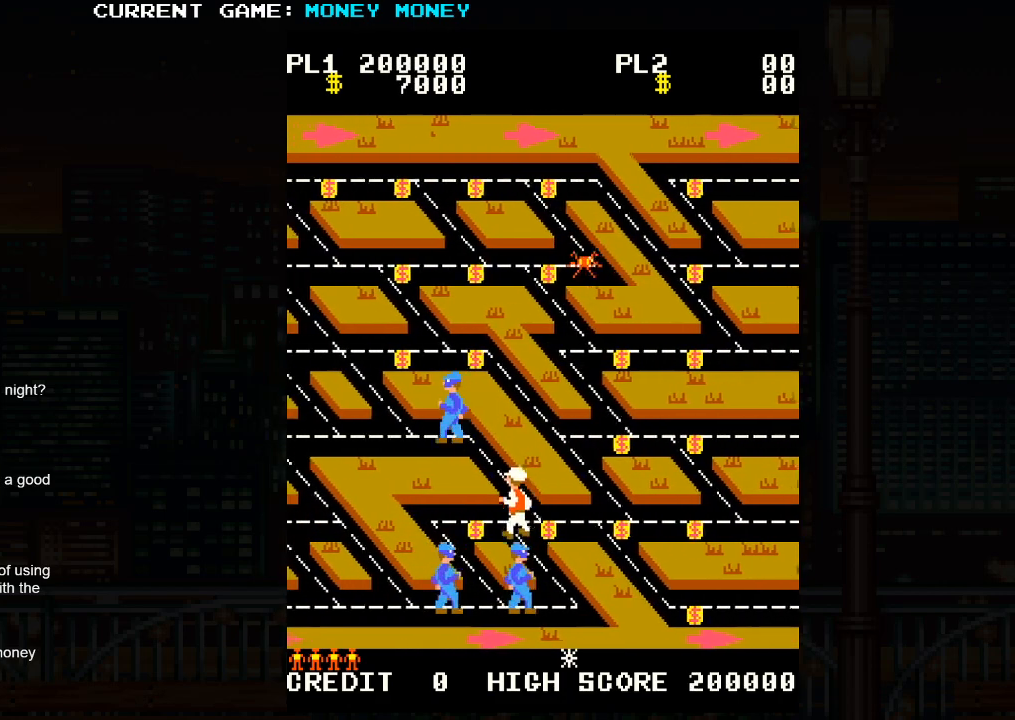
{"buttons": [], "left_stick": "right", "events": []}
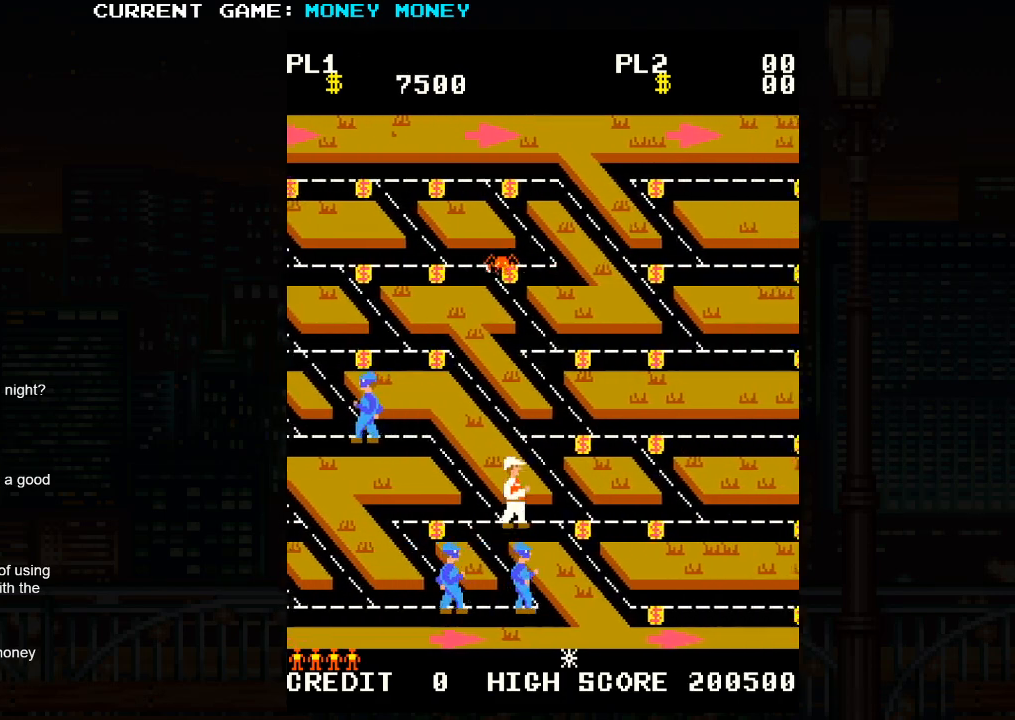
{"buttons": [], "left_stick": "right", "events": []}
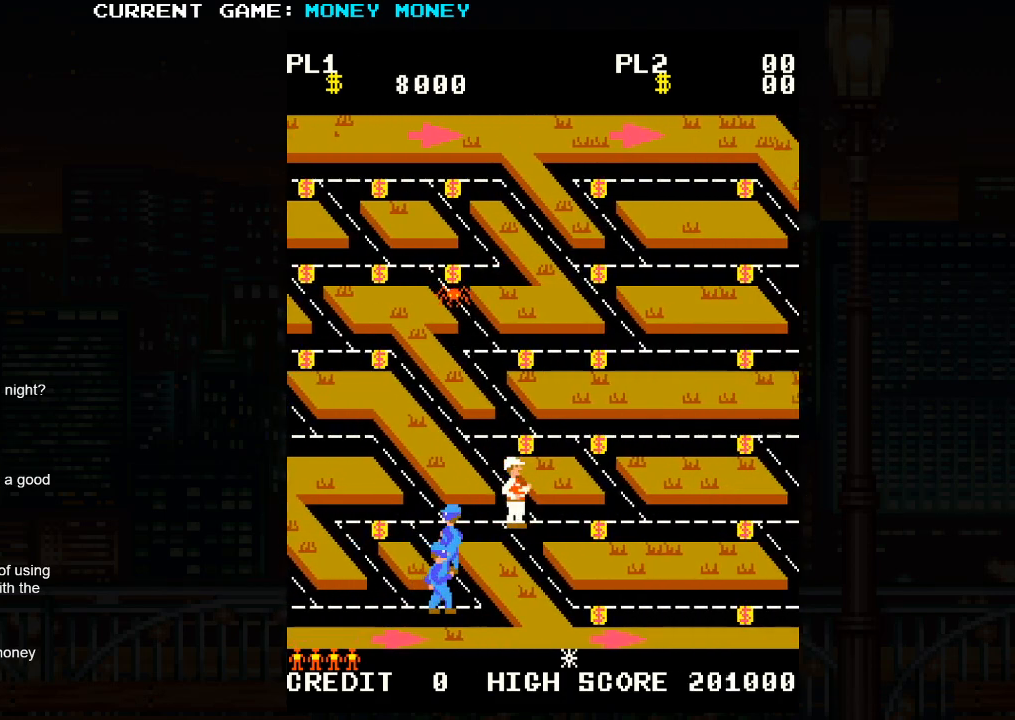
{"buttons": [], "left_stick": "right", "events": []}
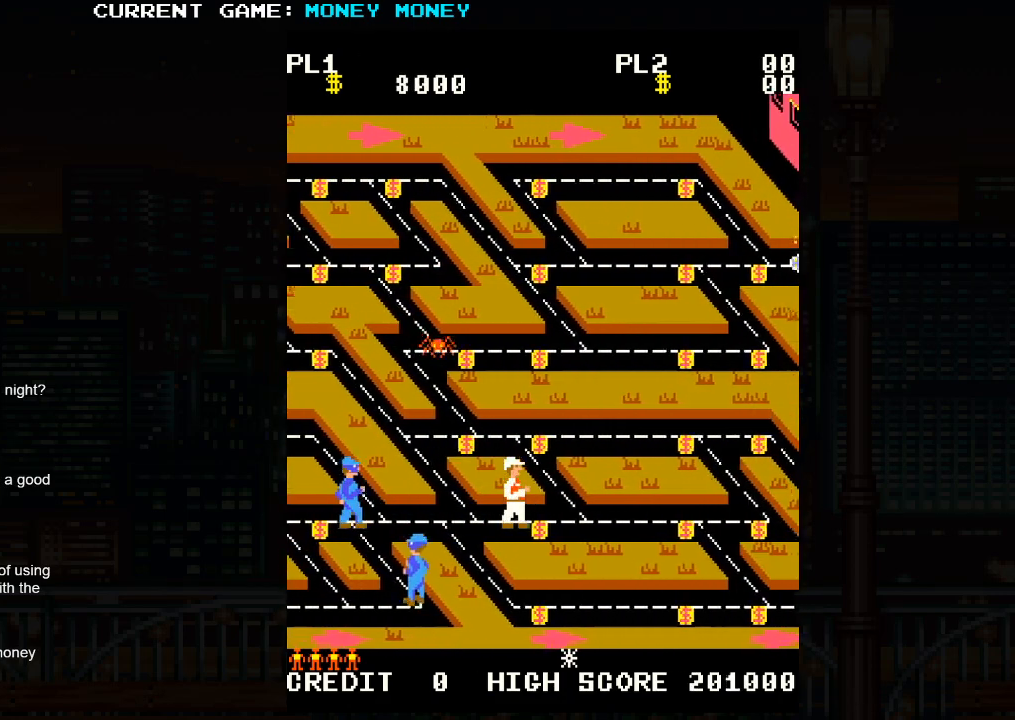
{"buttons": [], "left_stick": "right", "events": []}
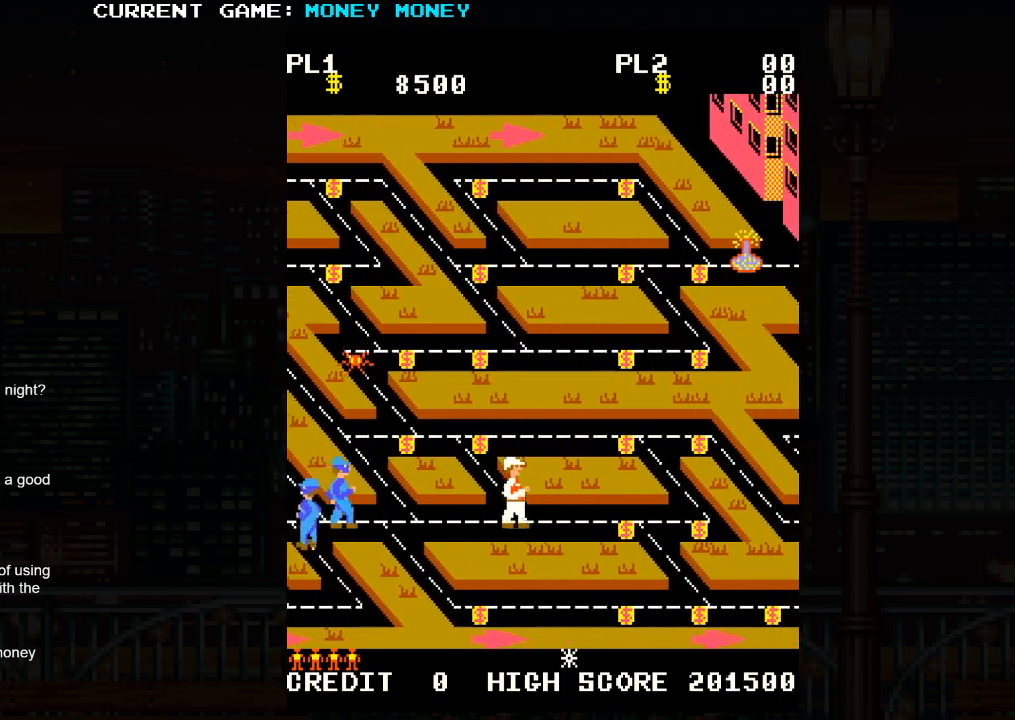
{"buttons": [], "left_stick": "right", "events": []}
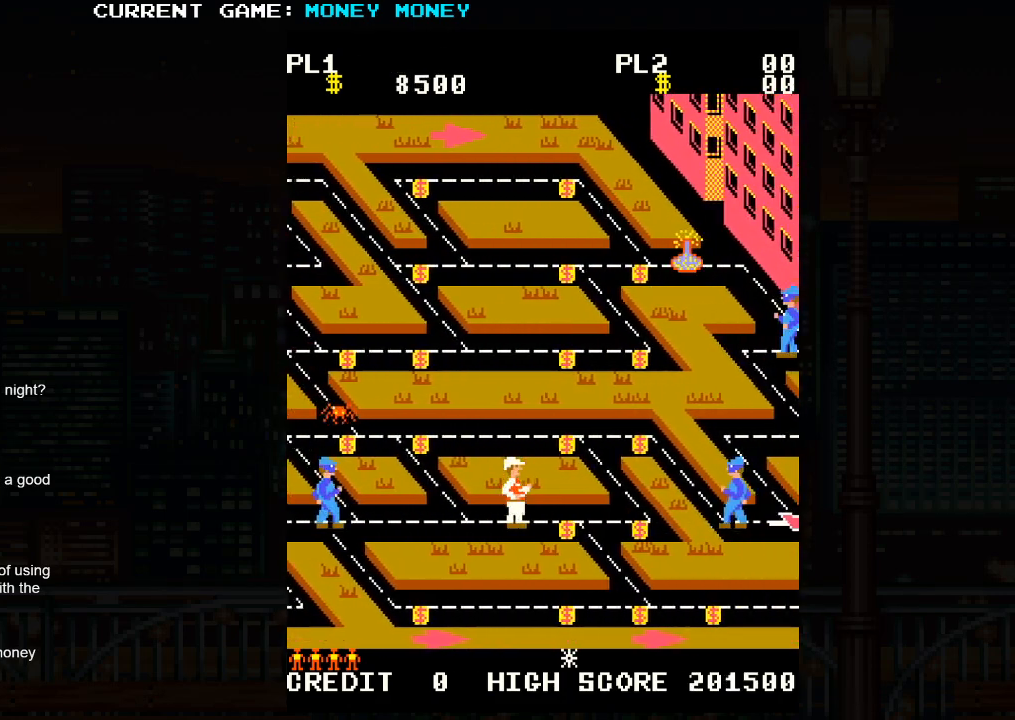
{"buttons": [], "left_stick": "center", "events": [[350, "left_stick", "center"]]}
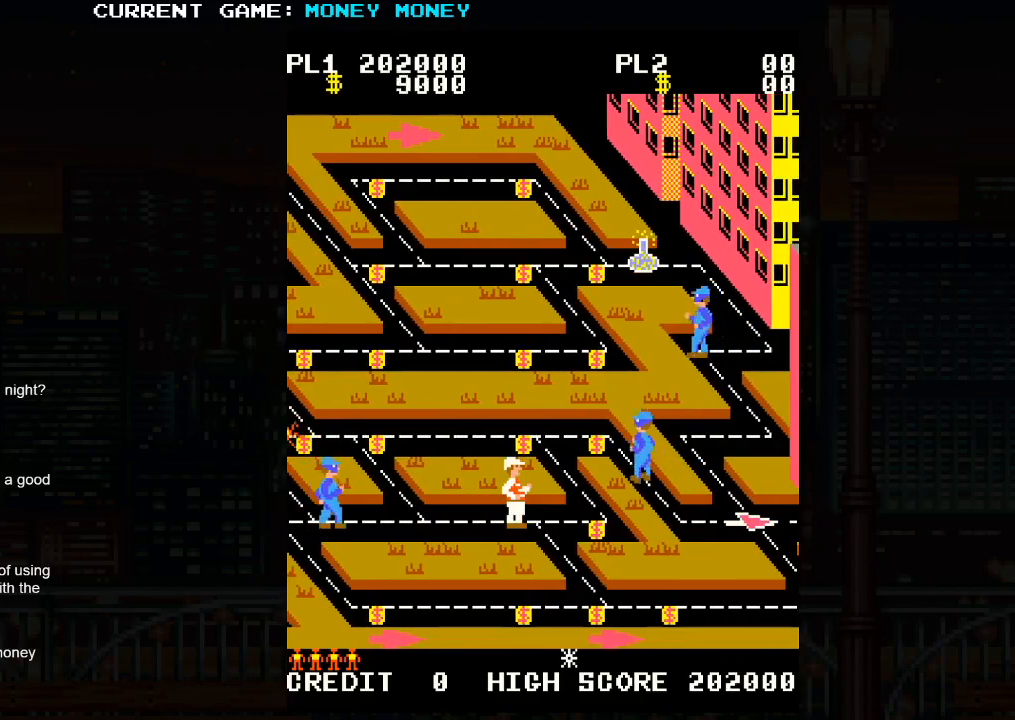
{"buttons": [], "left_stick": "right", "events": [[467, "left_stick", "right"]]}
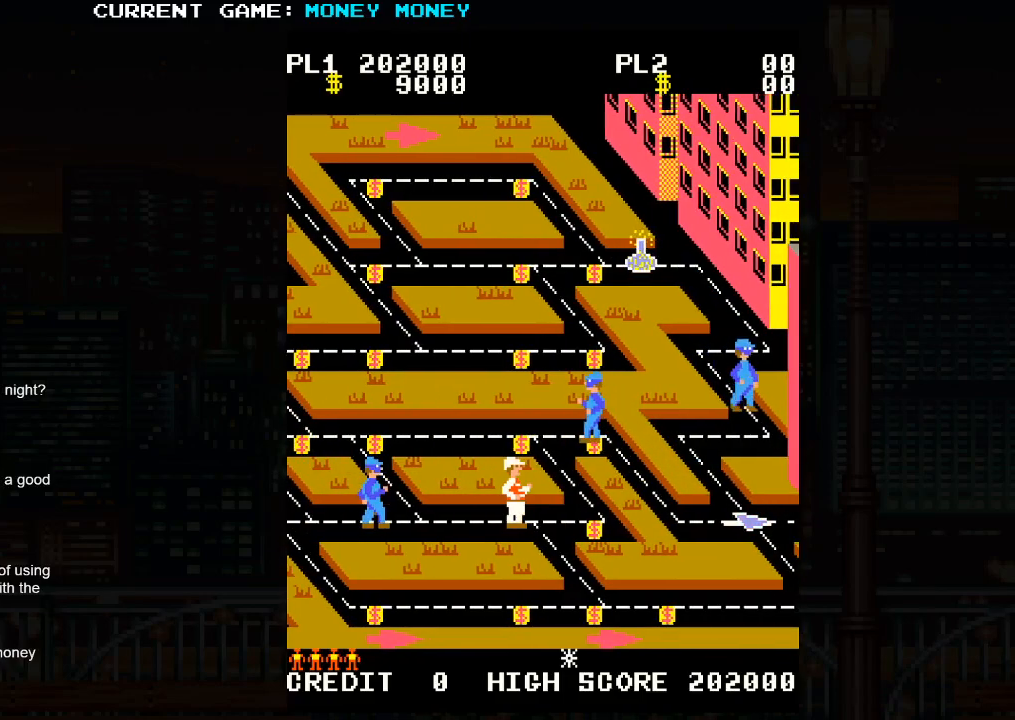
{"buttons": [], "left_stick": "down", "events": [[117, "left_stick", "down"]]}
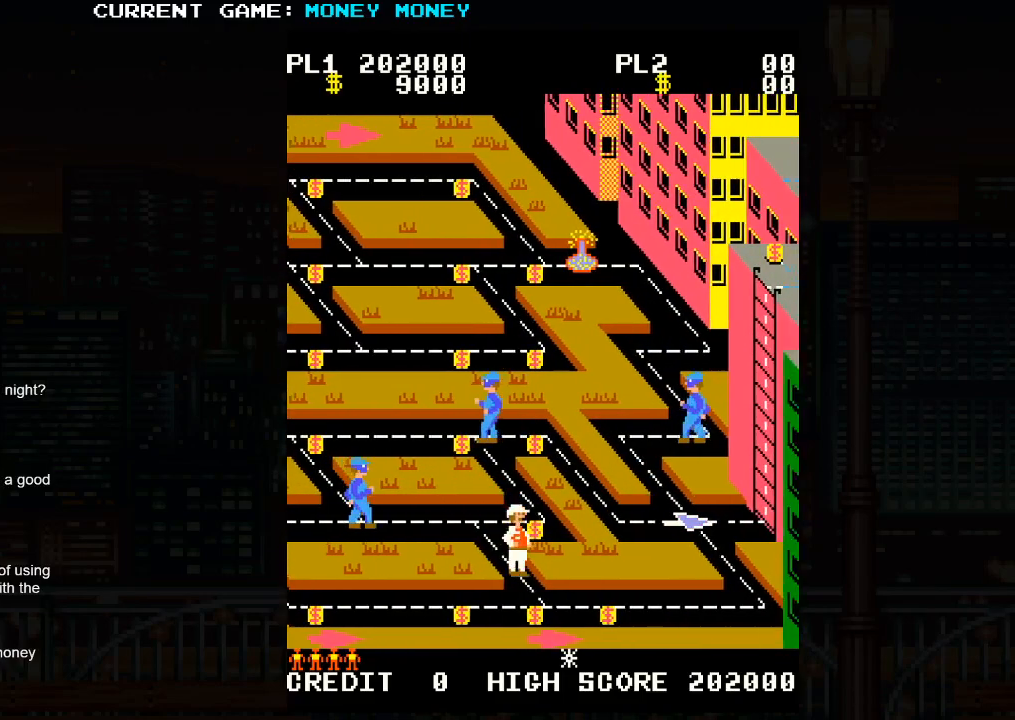
{"buttons": [], "left_stick": "left", "events": [[67, "left_stick", "down-right"], [183, "left_stick", "right"], [483, "left_stick", "left"]]}
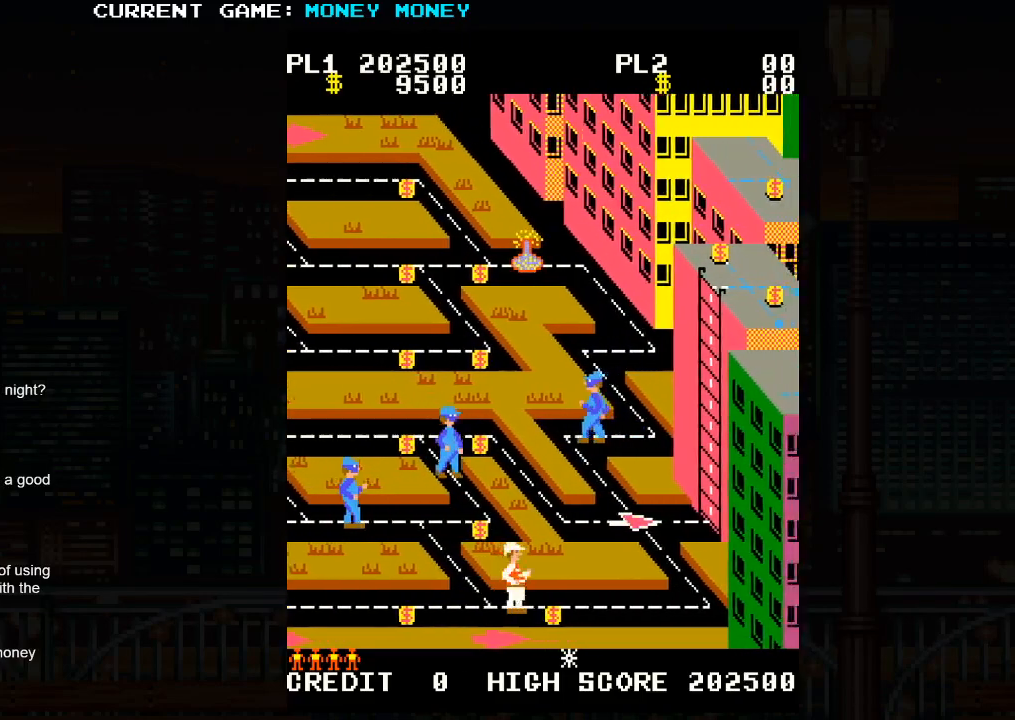
{"buttons": [], "left_stick": "left", "events": []}